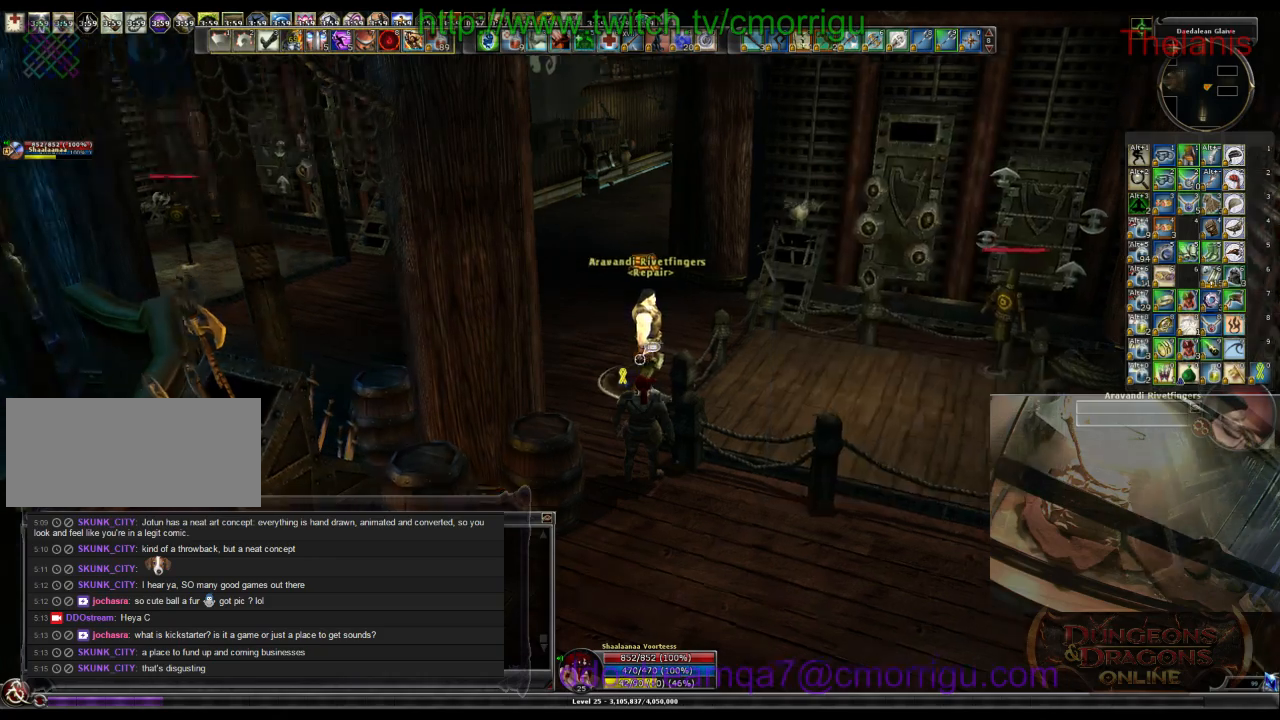
Gameplay with keyboard; each line is a JSON object with the keys held at the frame after it. "events" lists presses ("down") and releases ("up") of ".", "/", "0", "1", "2", "3", "4", "5", "6", "7", "8", "9", "a", "b", "backslash", "backspace", "c", "caps_lock", "comma", "ctrl_l", "ctrl_r", "d", "e", "equals", "escape", "f", "f1", "f10", "f11", "f12", "f2", "f3", "f4", "f5", "f6", "f7", "f8", "f9", "g", "h", "i", "j", "k", "l", "lbracket", "m", "minus", "n", "o", "p", "q", "quote", "r", "rbracket", "return", "s", "semicolon", "shift_l", "shift_r", "space", "t", "tab", "tilde", "u", "v", "w", "x", "y" and "z" between this image and that frame as [ms after this image, input, new state], when the widget could be followed in between. No other keys are recorded. Mouse input is not recorded.
{"keys": ["w"], "events": [[33, "w", "down"]]}
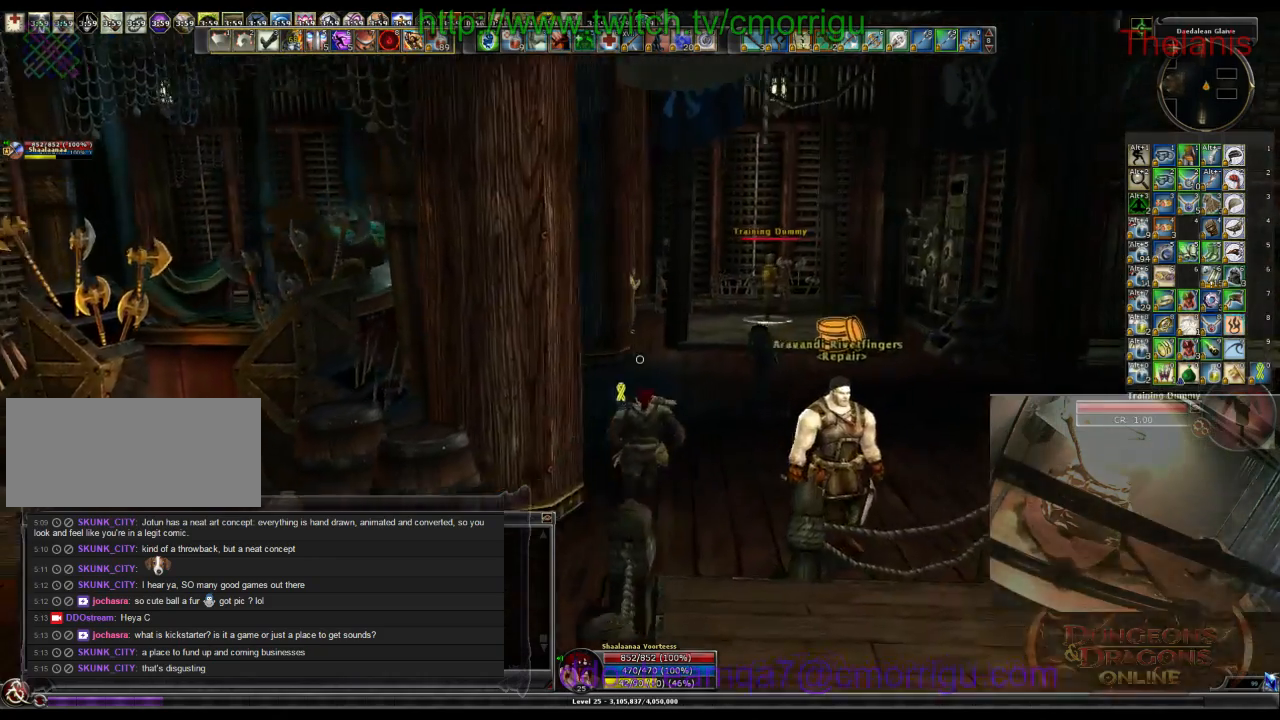
{"keys": ["w"], "events": [[266, "d", "down"], [400, "d", "up"]]}
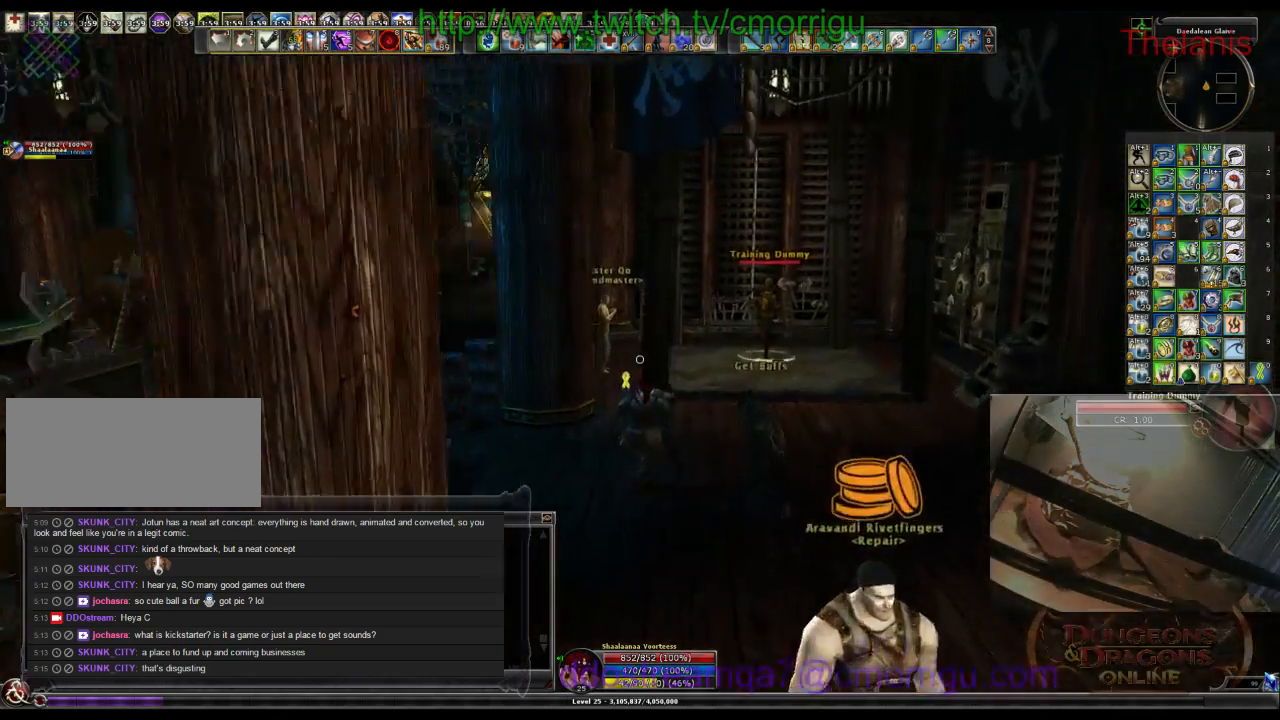
{"keys": ["w"], "events": []}
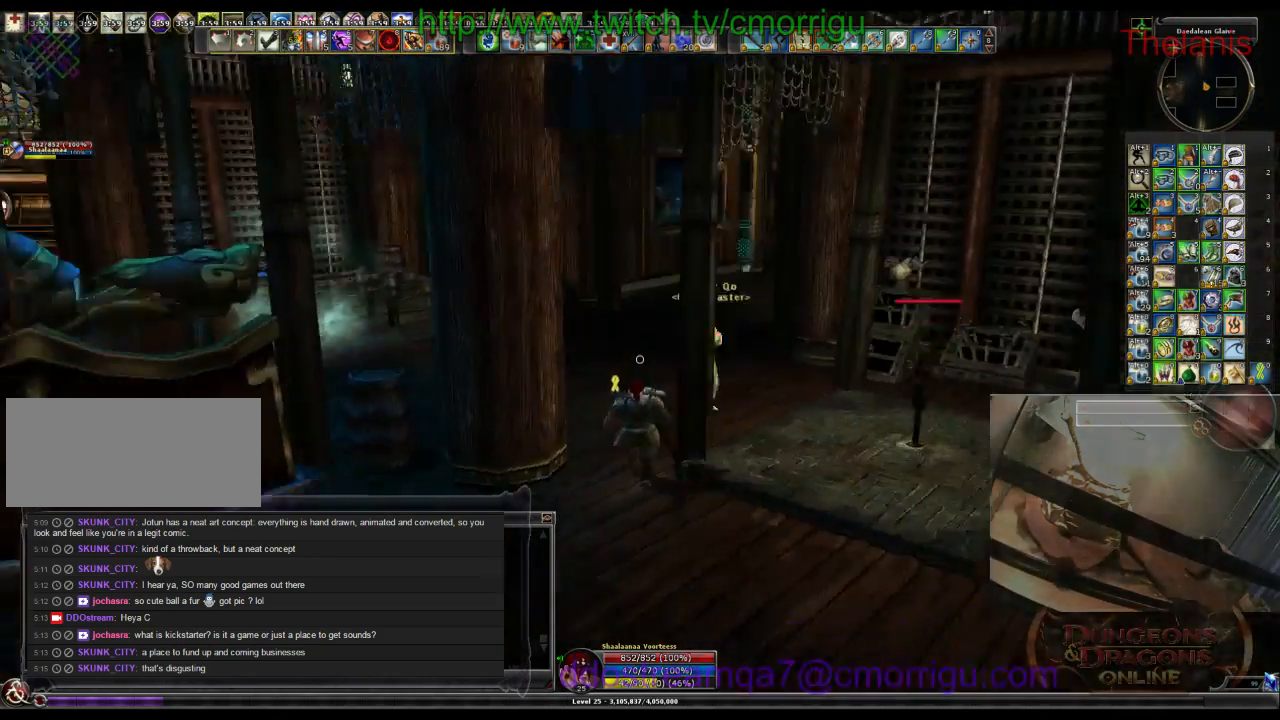
{"keys": ["w"], "events": []}
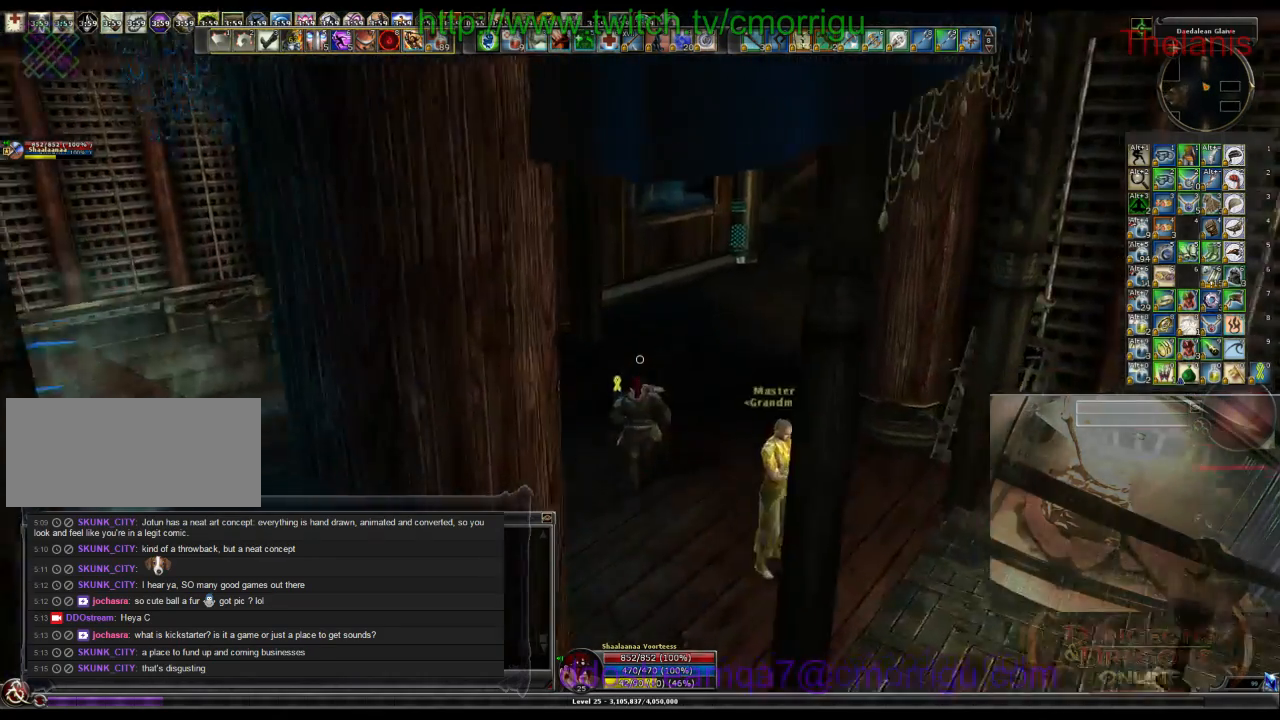
{"keys": ["w"], "events": [[166, "d", "down"], [466, "d", "up"]]}
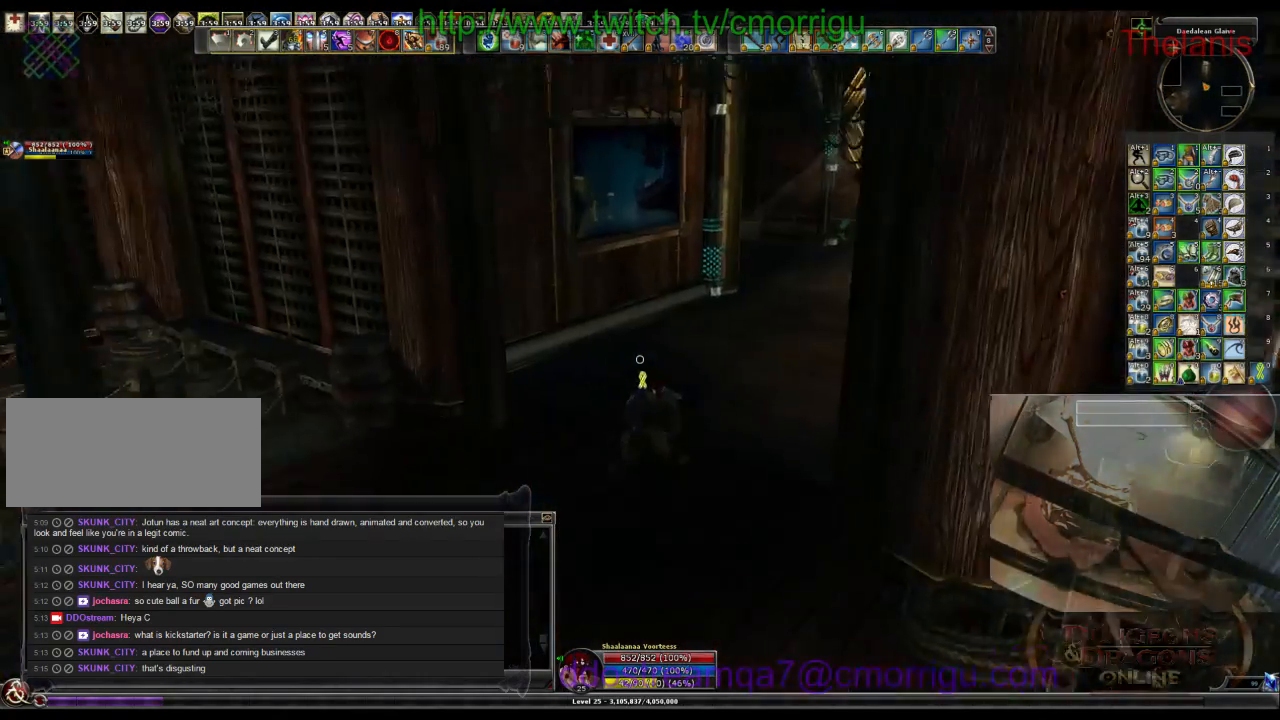
{"keys": ["w"], "events": []}
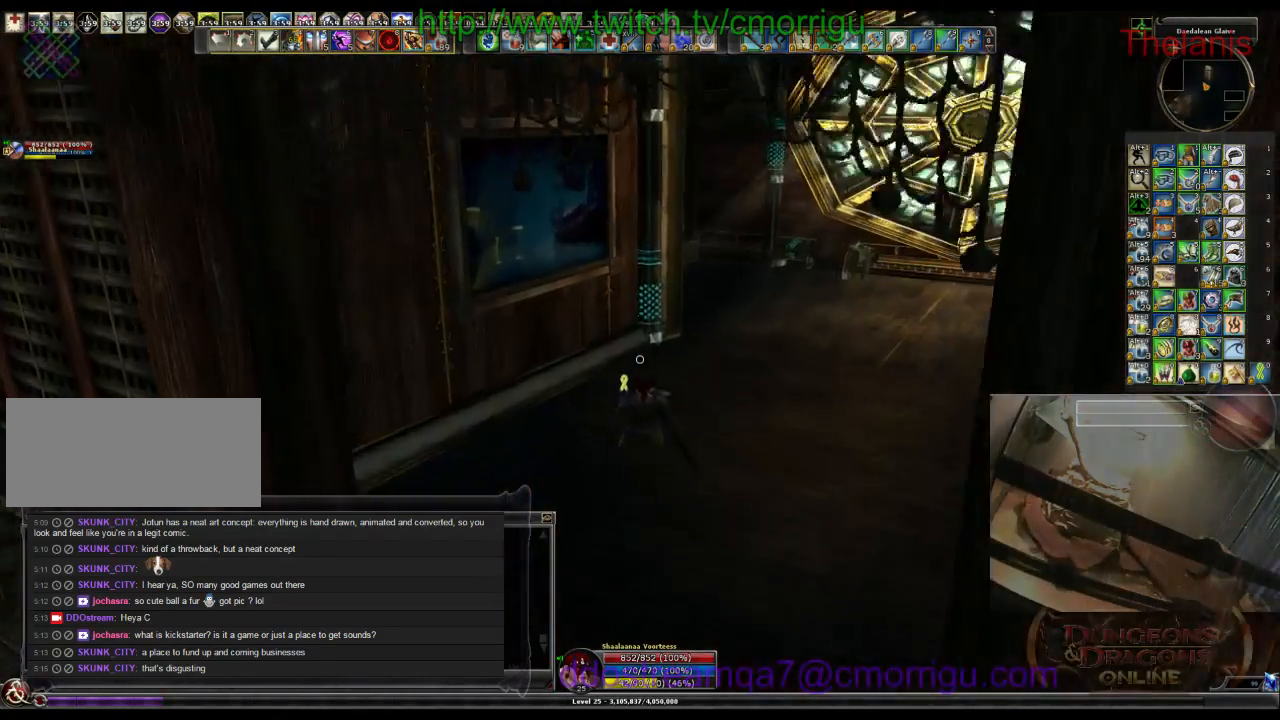
{"keys": ["w"], "events": [[233, "d", "down"], [500, "d", "up"]]}
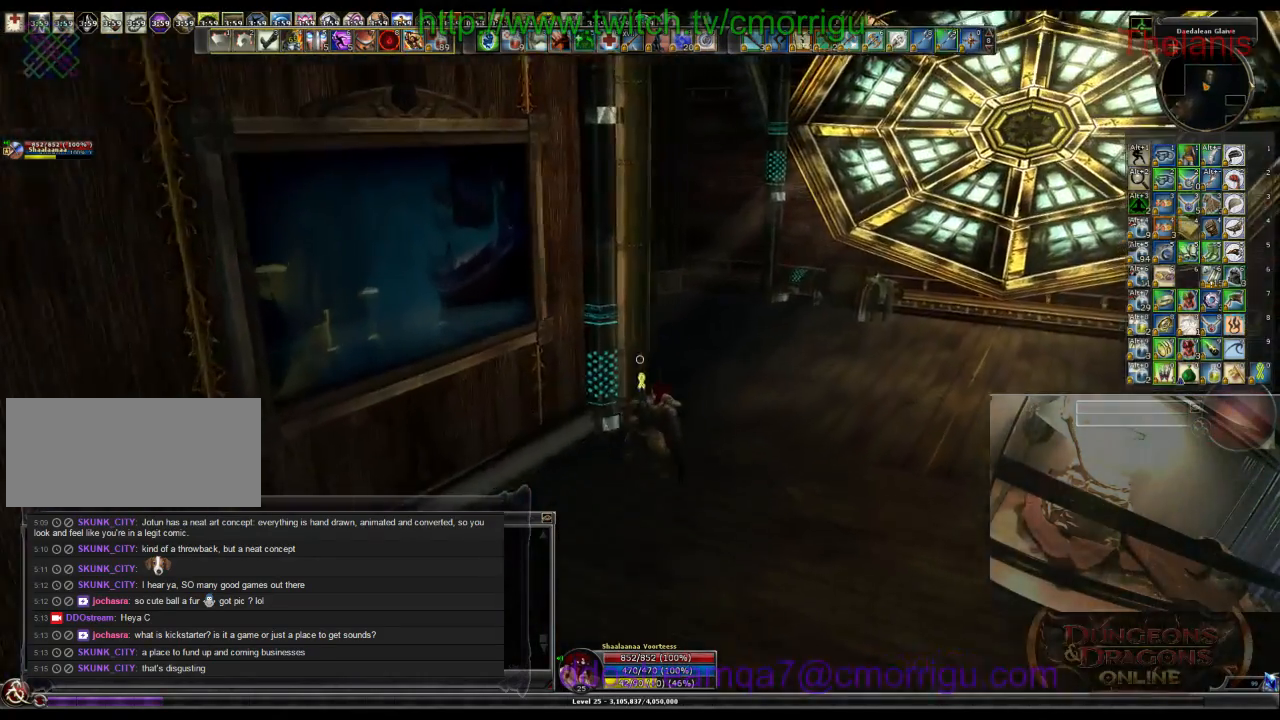
{"keys": ["w"], "events": []}
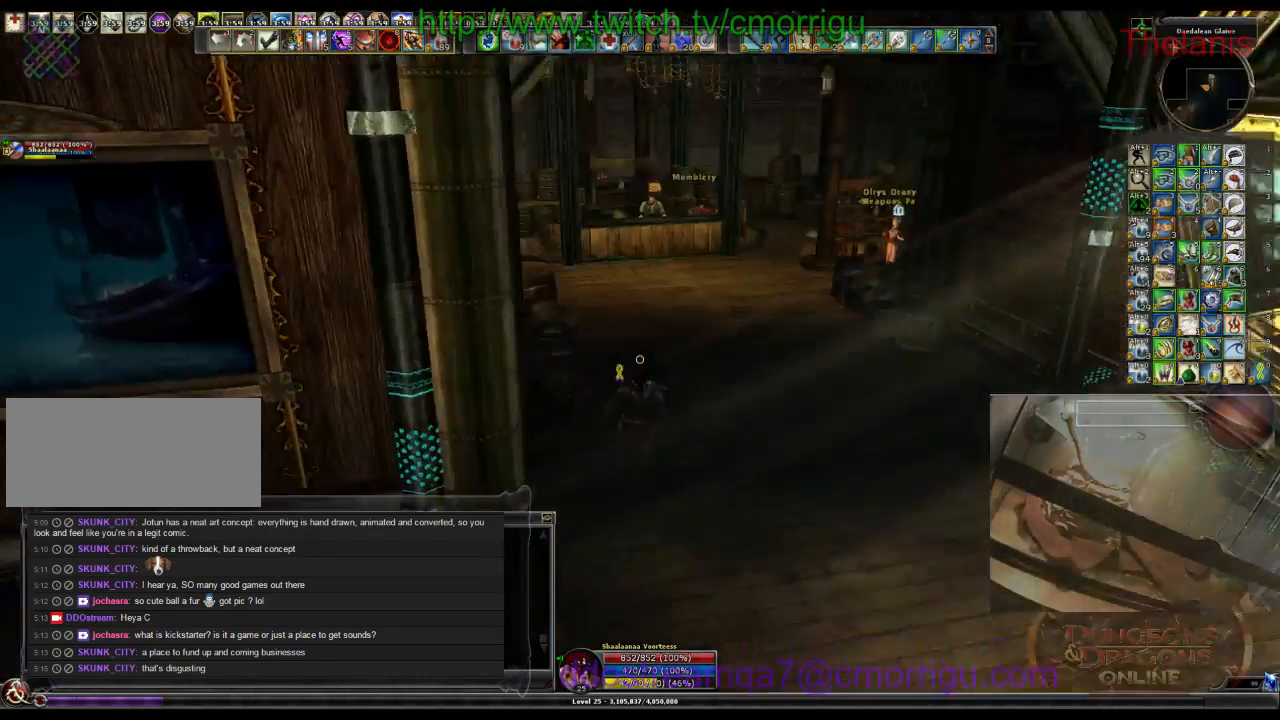
{"keys": ["d", "w"], "events": [[466, "d", "down"]]}
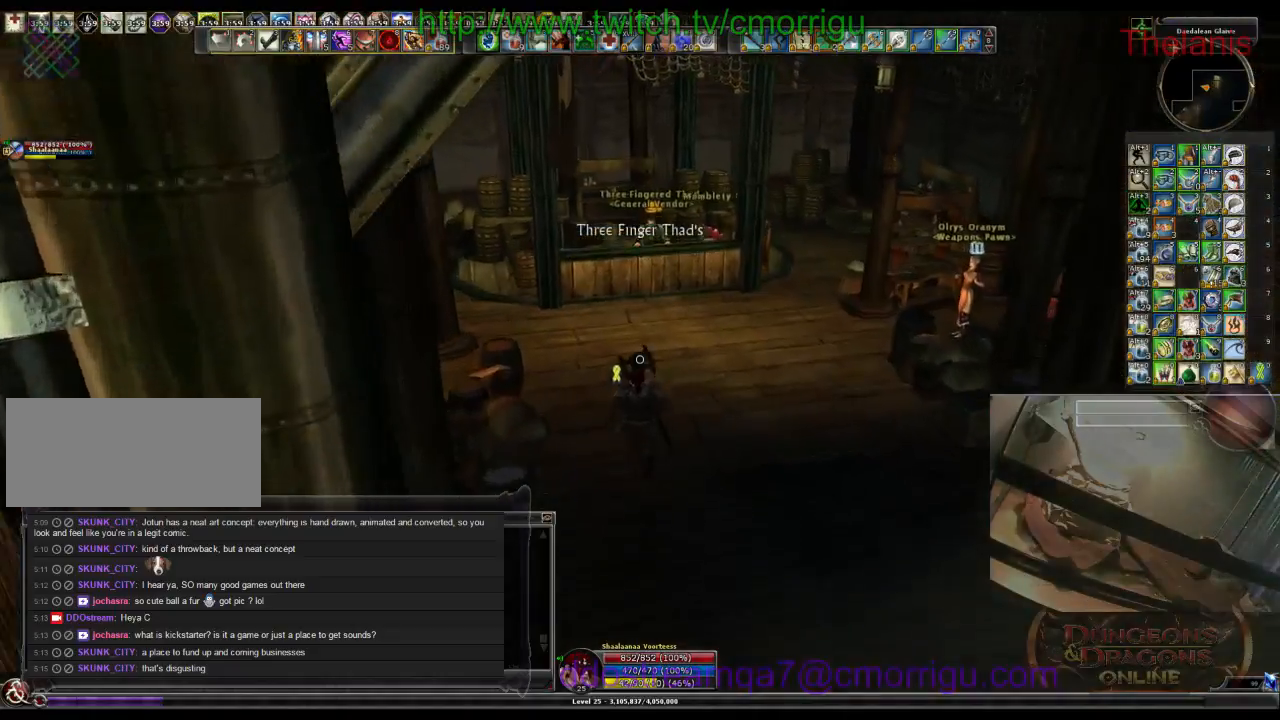
{"keys": ["w"], "events": [[200, "d", "up"]]}
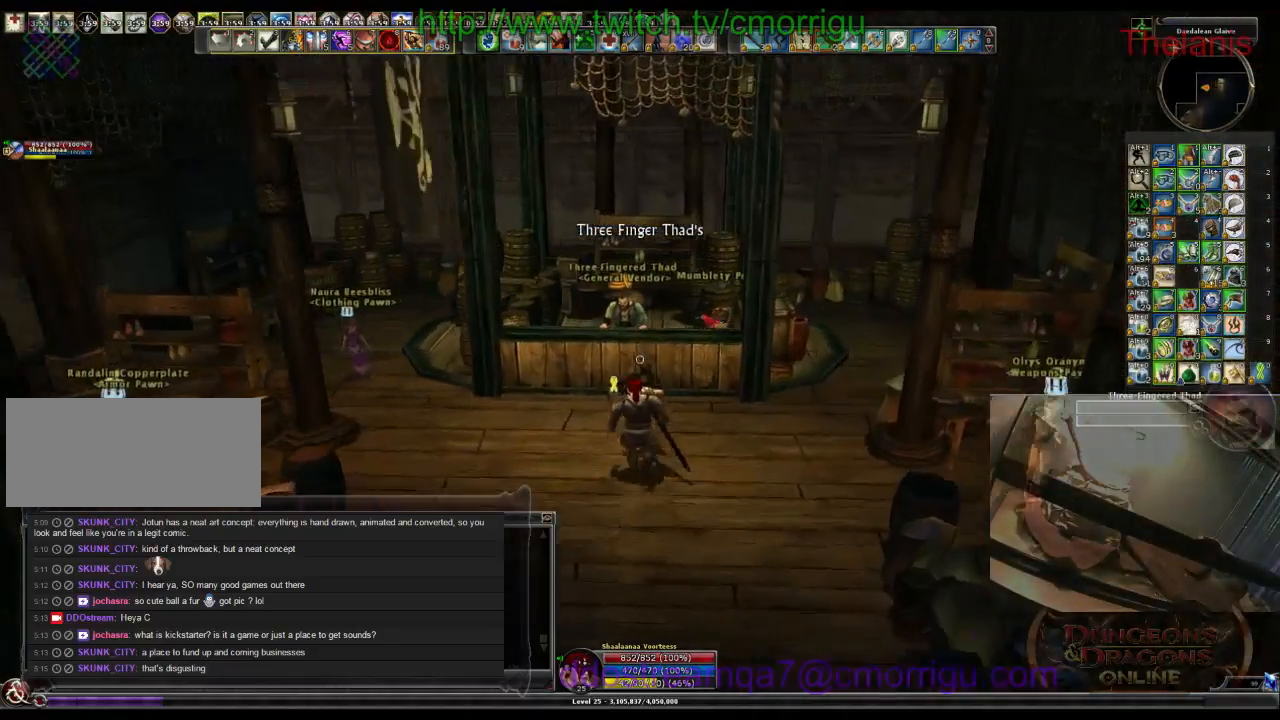
{"keys": [], "events": [[100, "w", "up"]]}